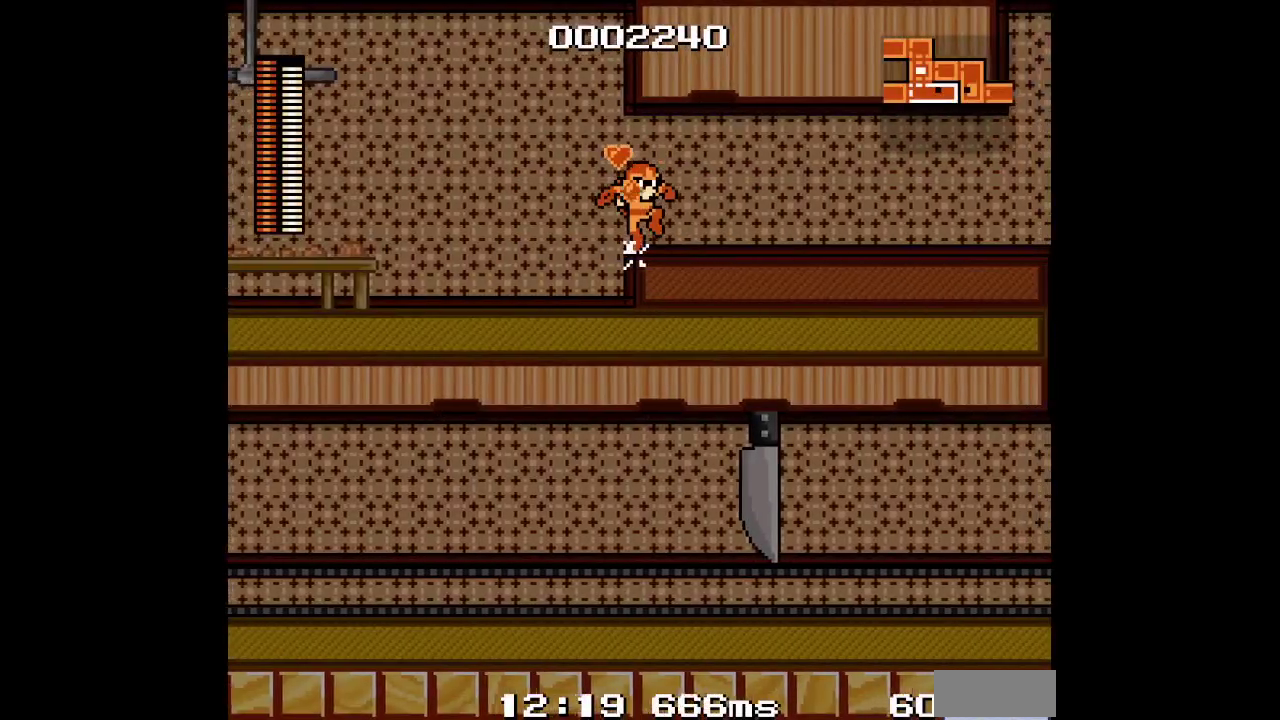
Gameplay with a controller; each line is a JSON object with the inputs held at the frame after it. "events" lists button and stick changes between this image and that frame as [ms after this image, input, new state], when the widget could be followed in between. Not read: CIRCLE DPAD_LEFT HOME L2 L3 R2 R3.
{"buttons": [], "events": [[83, "DPAD_RIGHT", "up"], [350, "L1", "down"], [367, "R1", "down"], [450, "L1", "up"], [450, "R1", "up"]]}
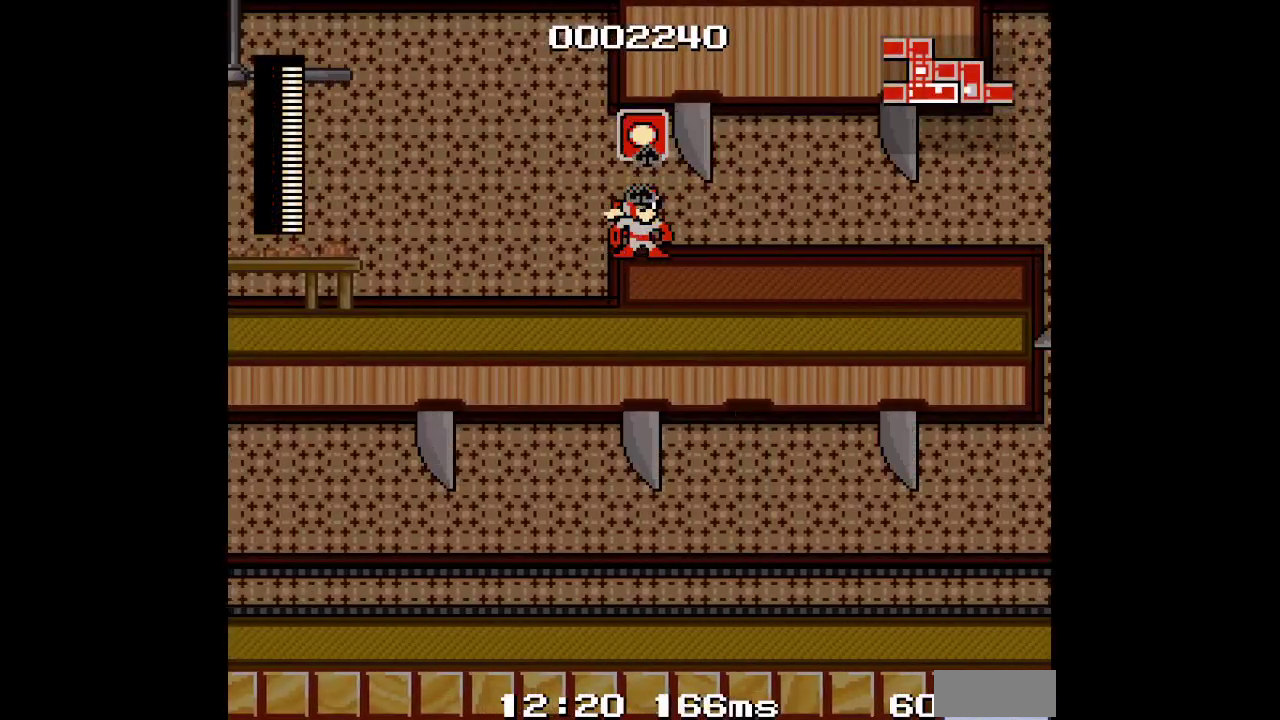
{"buttons": [], "events": []}
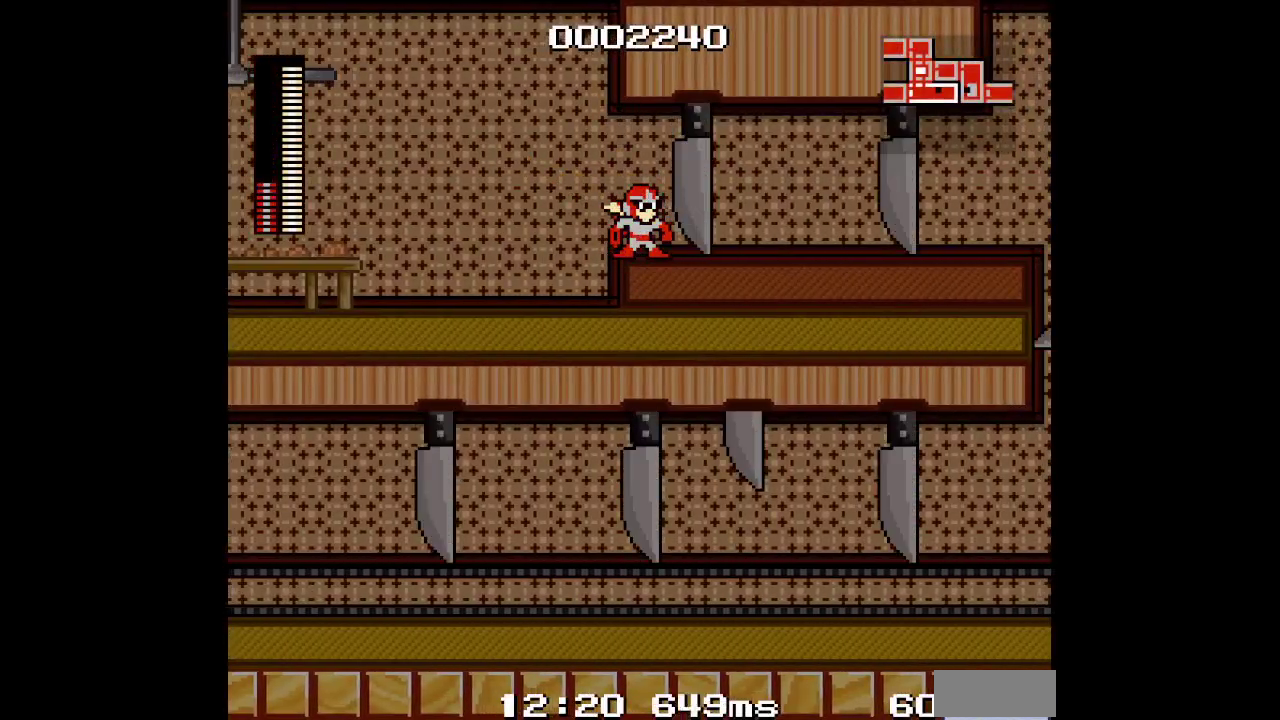
{"buttons": [], "events": []}
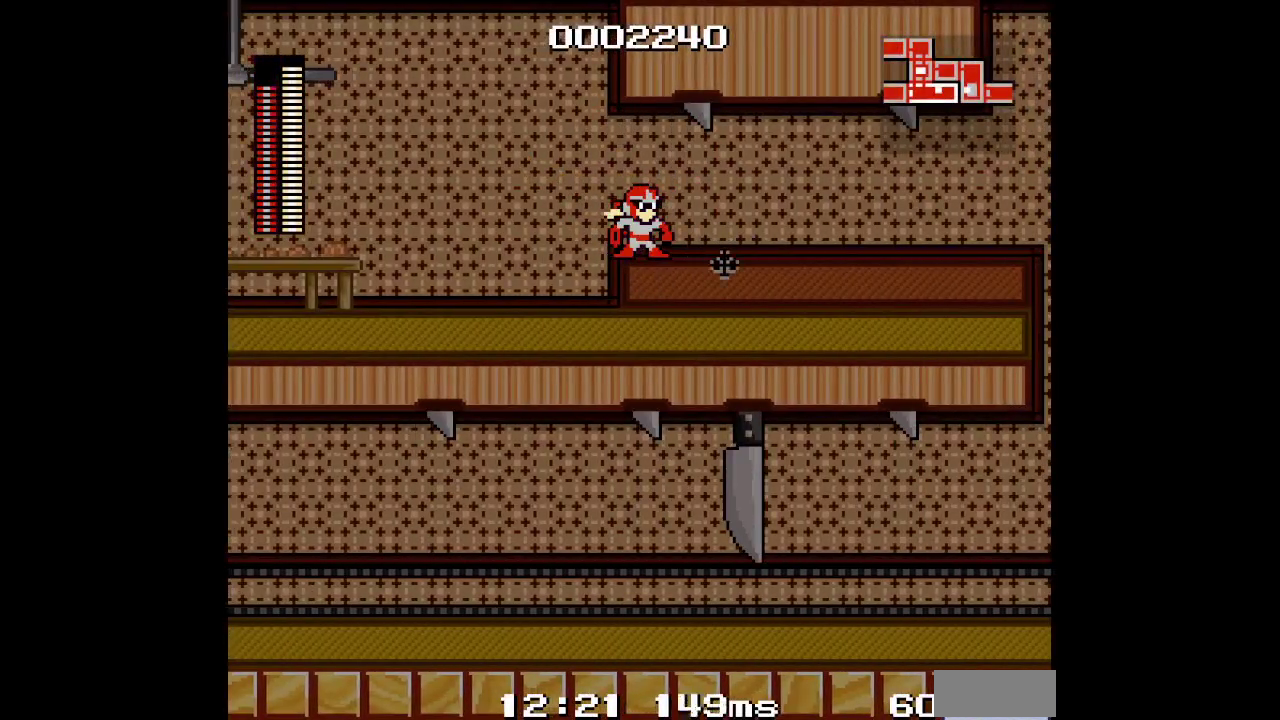
{"buttons": [], "events": [[50, "DPAD_RIGHT", "down"], [117, "TRIANGLE", "down"], [283, "TRIANGLE", "up"], [467, "DPAD_RIGHT", "up"]]}
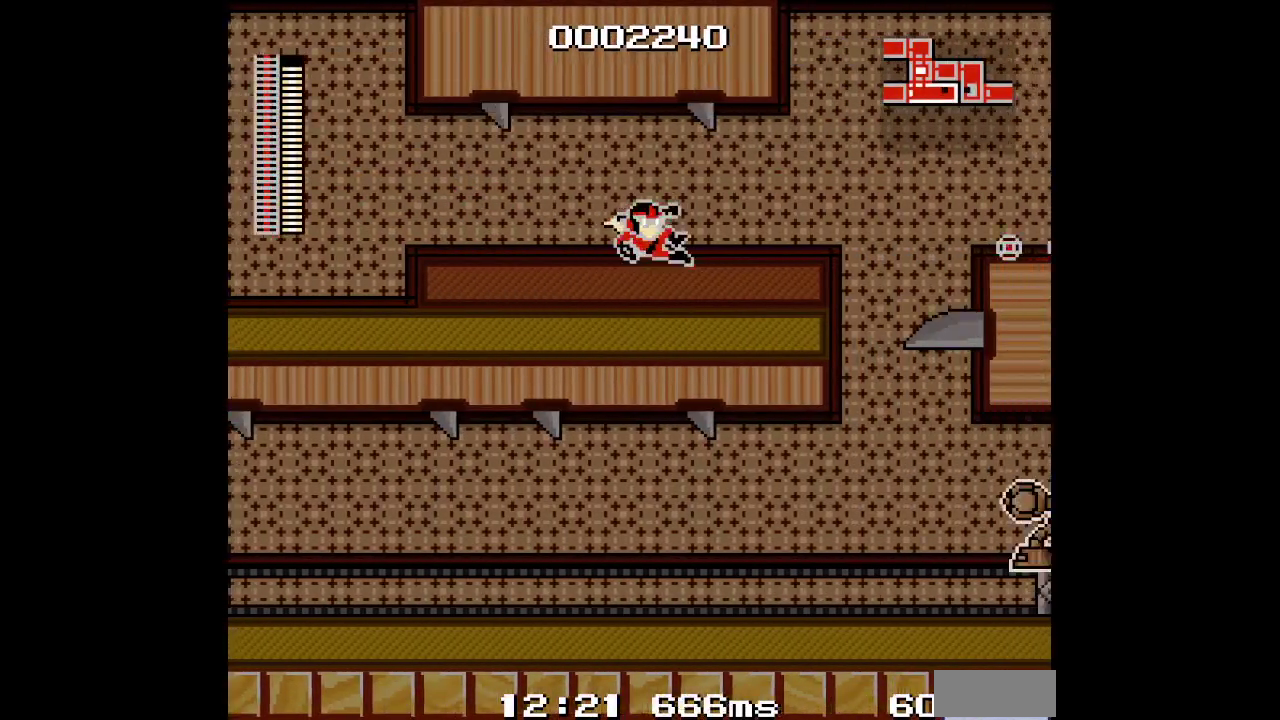
{"buttons": [], "events": [[300, "DPAD_RIGHT", "down"], [383, "DPAD_RIGHT", "up"]]}
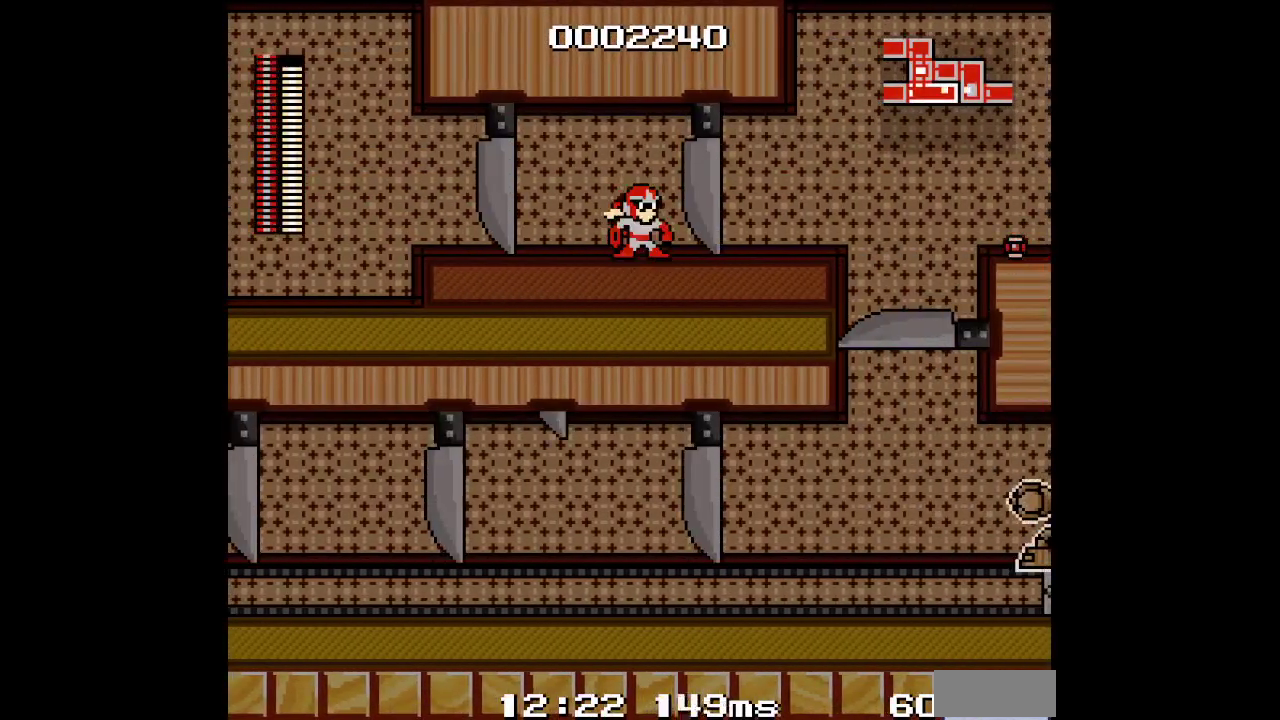
{"buttons": [], "events": []}
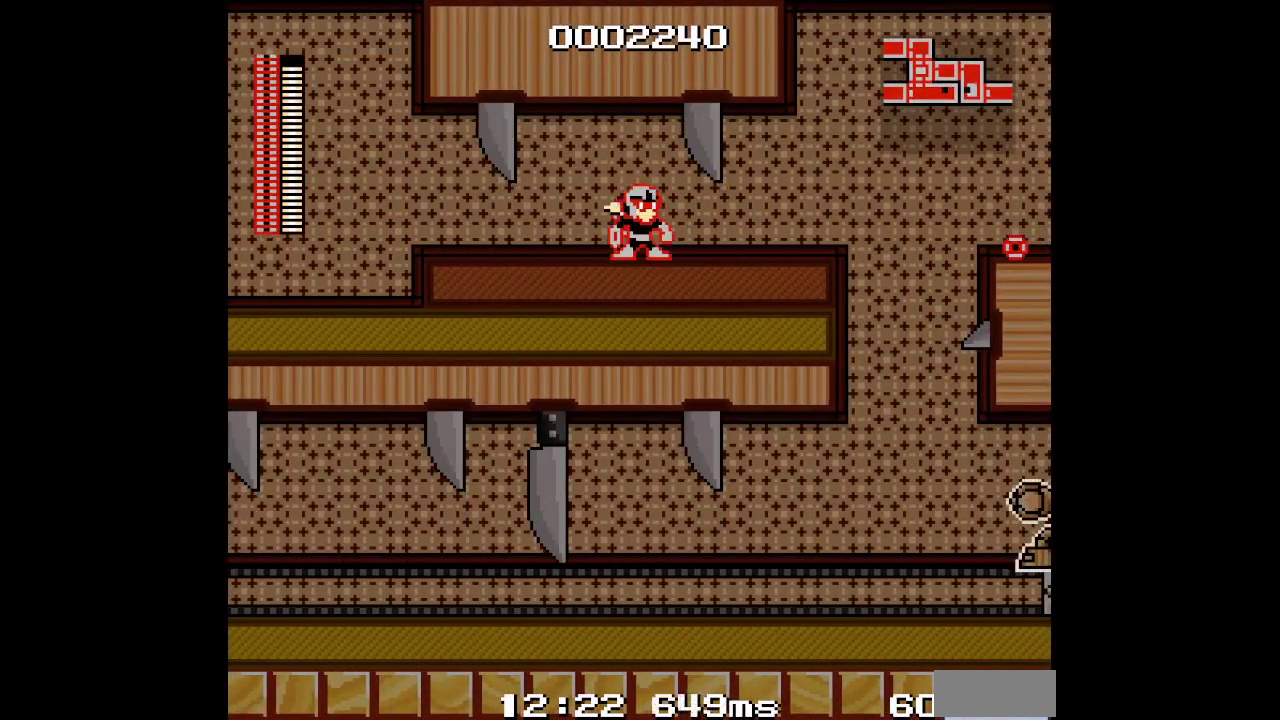
{"buttons": ["DPAD_RIGHT"], "events": [[150, "DPAD_RIGHT", "down"], [183, "TRIANGLE", "down"], [350, "TRIANGLE", "up"]]}
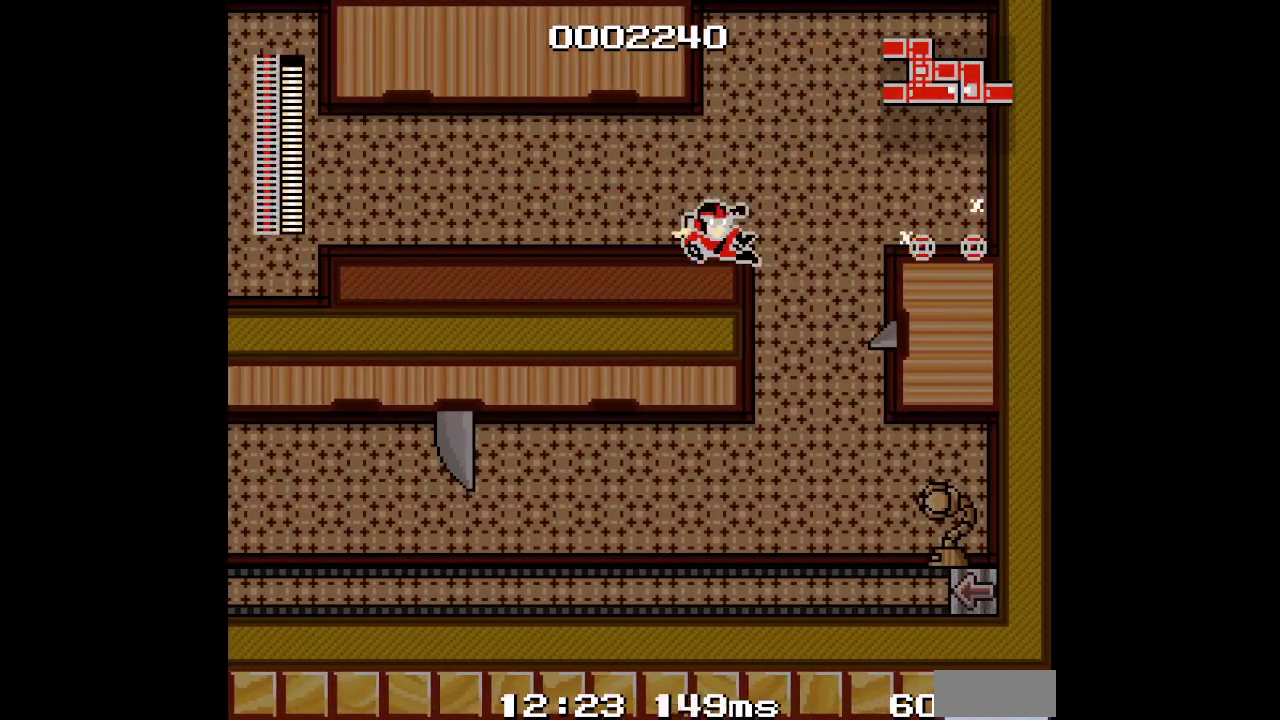
{"buttons": ["DPAD_RIGHT"], "events": [[17, "DPAD_RIGHT", "up"], [167, "DPAD_RIGHT", "down"], [283, "DPAD_RIGHT", "up"], [450, "DPAD_RIGHT", "down"]]}
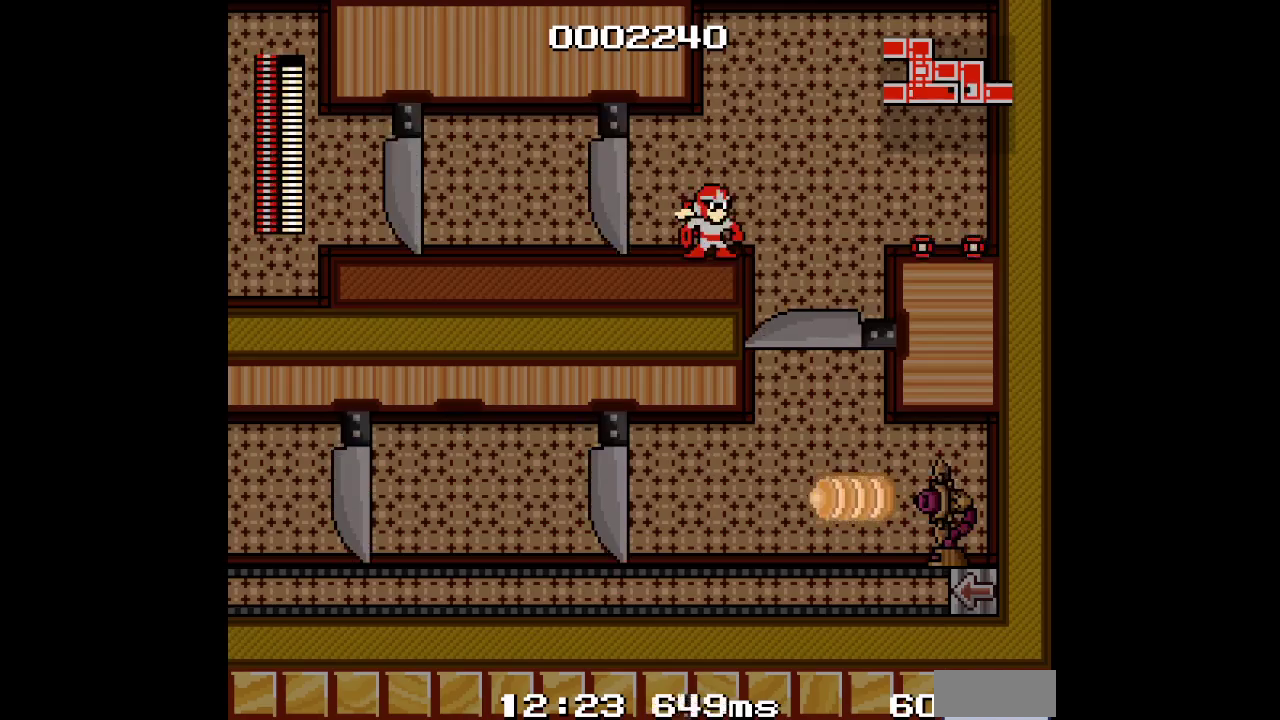
{"buttons": [], "events": [[133, "DPAD_RIGHT", "up"]]}
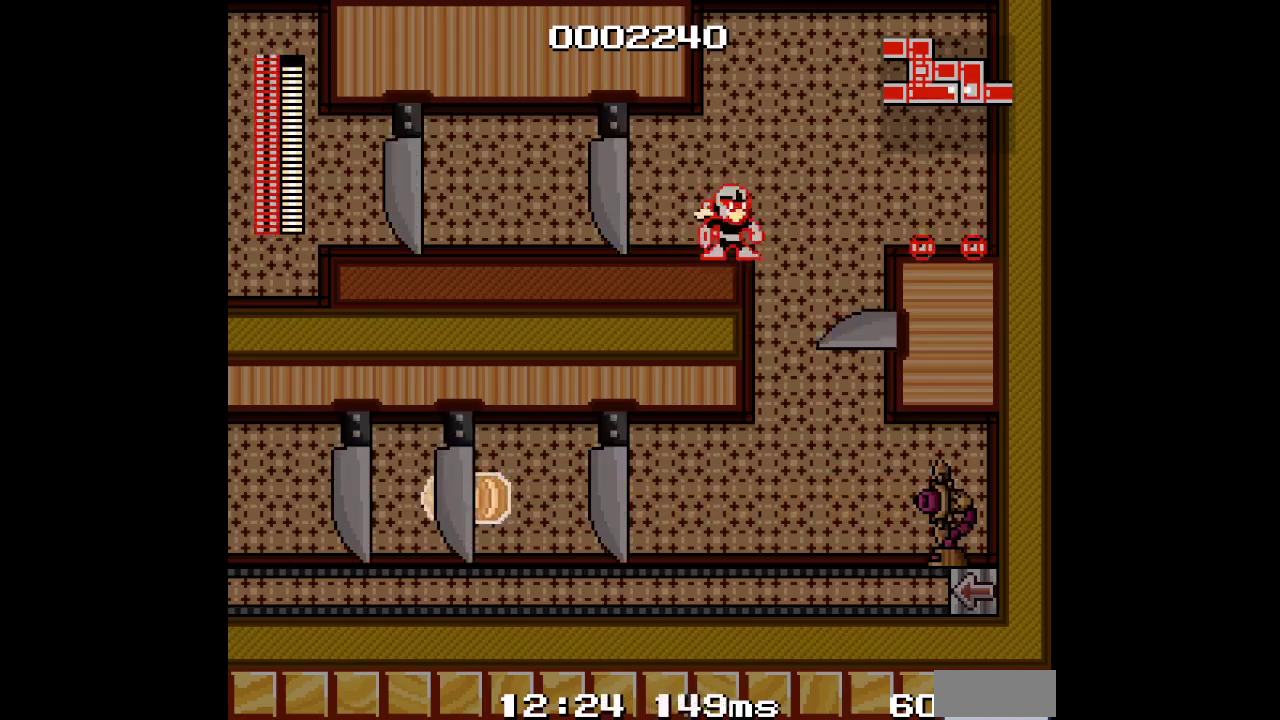
{"buttons": [], "events": [[200, "DPAD_RIGHT", "down"], [233, "TRIANGLE", "down"], [383, "TRIANGLE", "up"], [400, "DPAD_RIGHT", "up"]]}
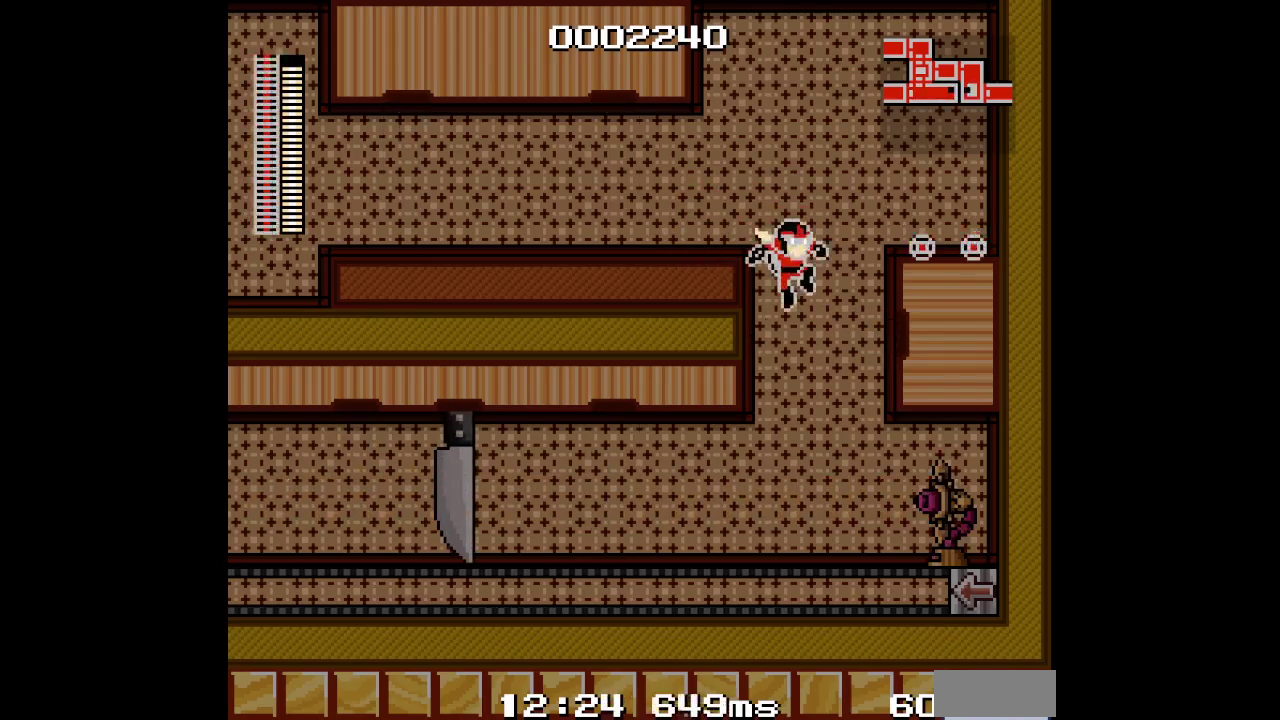
{"buttons": ["TRIANGLE"], "events": [[350, "TRIANGLE", "down"]]}
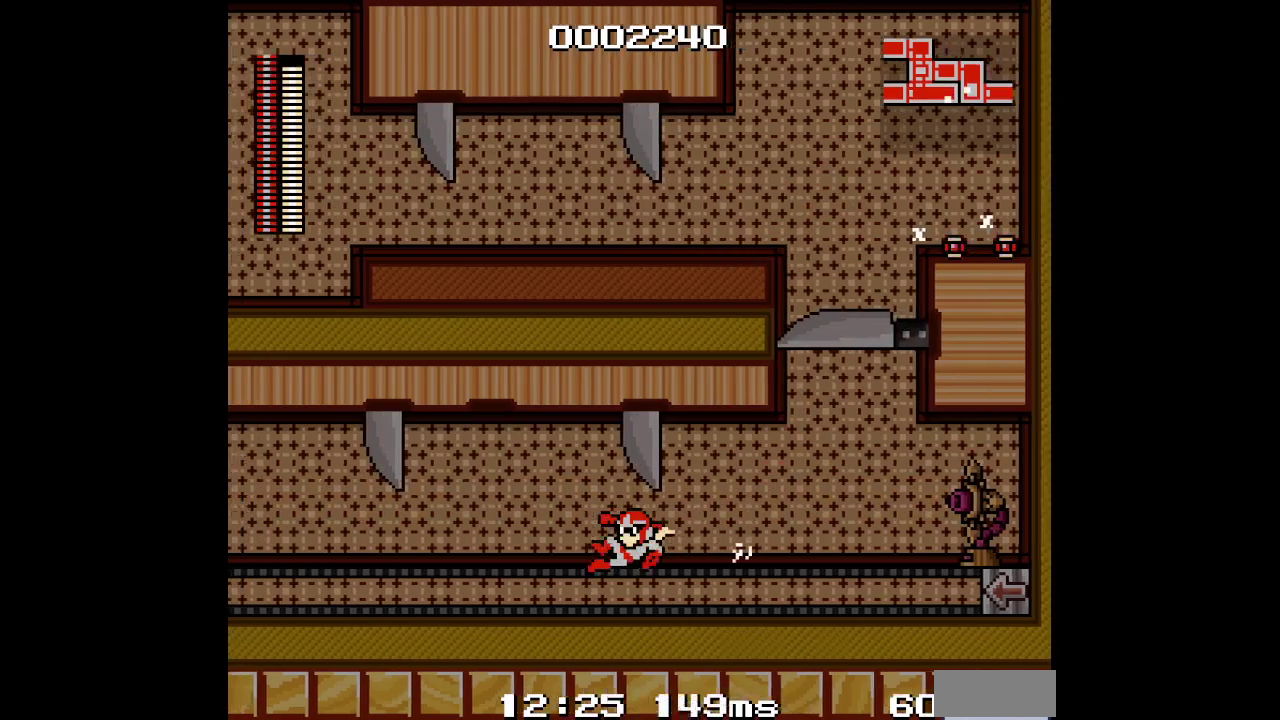
{"buttons": [], "events": [[133, "TRIANGLE", "up"], [300, "TRIANGLE", "down"], [483, "TRIANGLE", "up"]]}
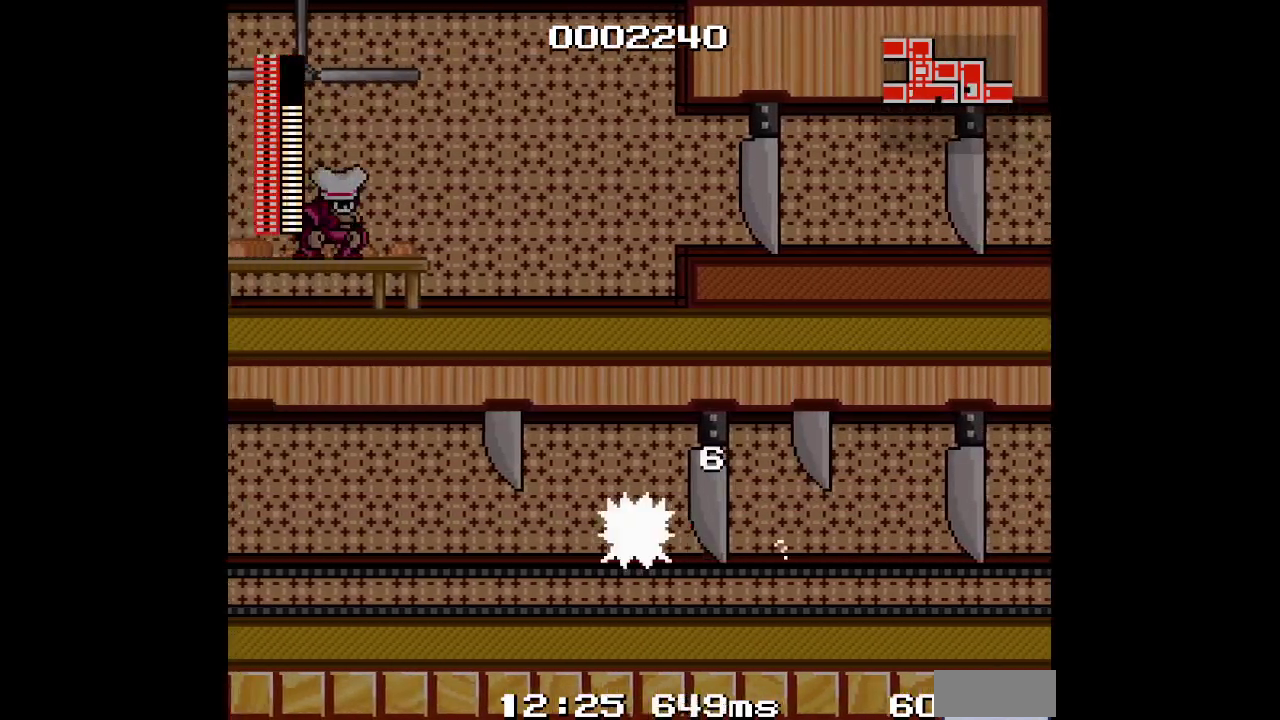
{"buttons": [], "events": [[283, "TRIANGLE", "down"], [450, "TRIANGLE", "up"]]}
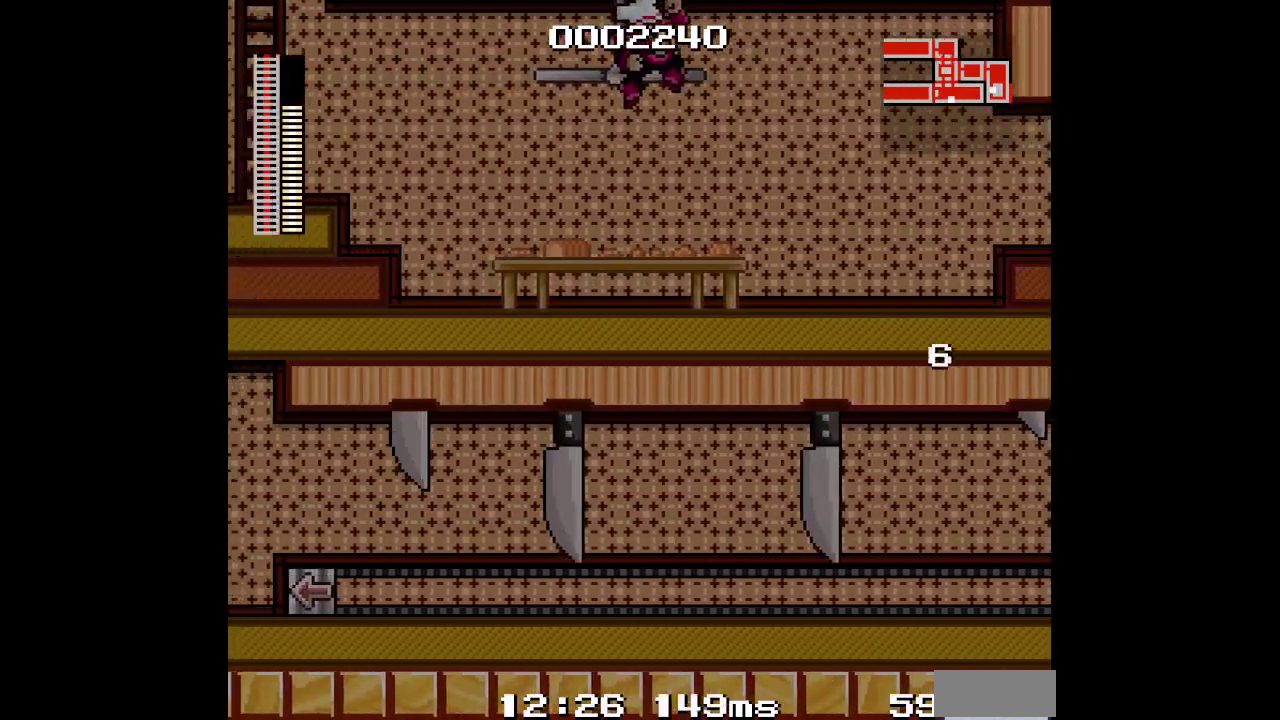
{"buttons": [], "events": [[267, "TRIANGLE", "down"], [433, "TRIANGLE", "up"]]}
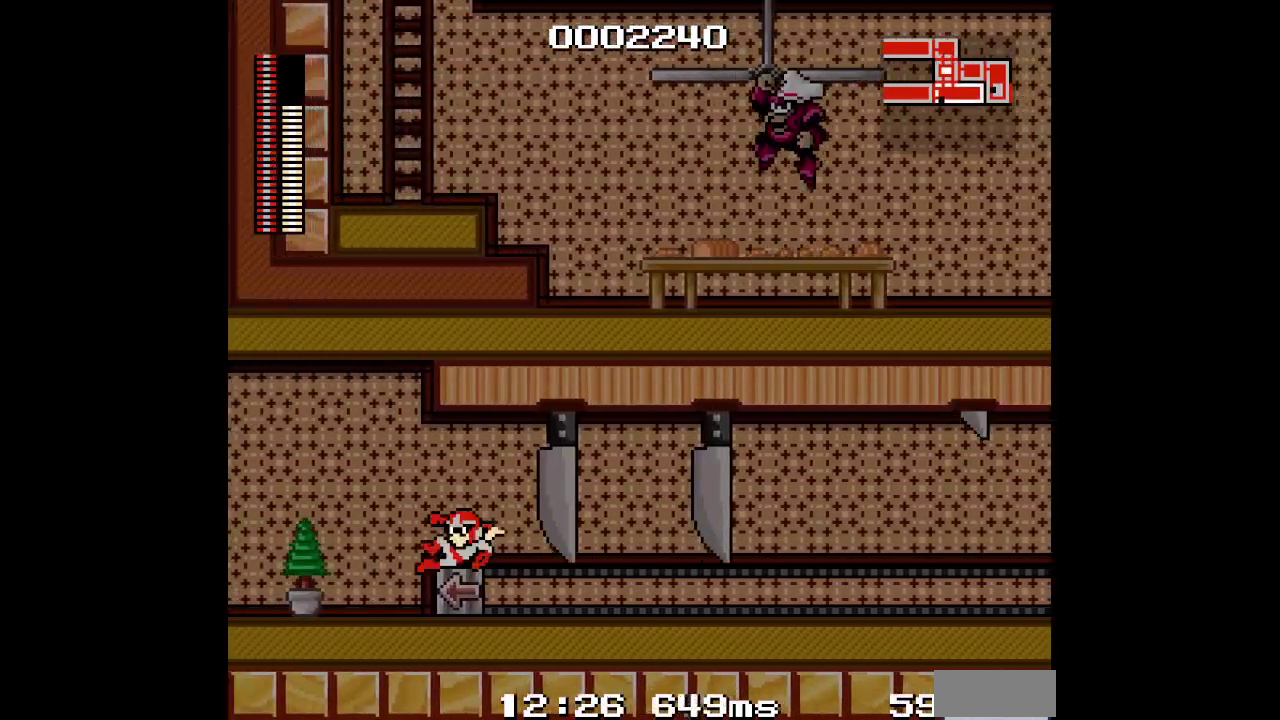
{"buttons": [], "events": [[350, "TRIANGLE", "down"], [467, "TRIANGLE", "up"]]}
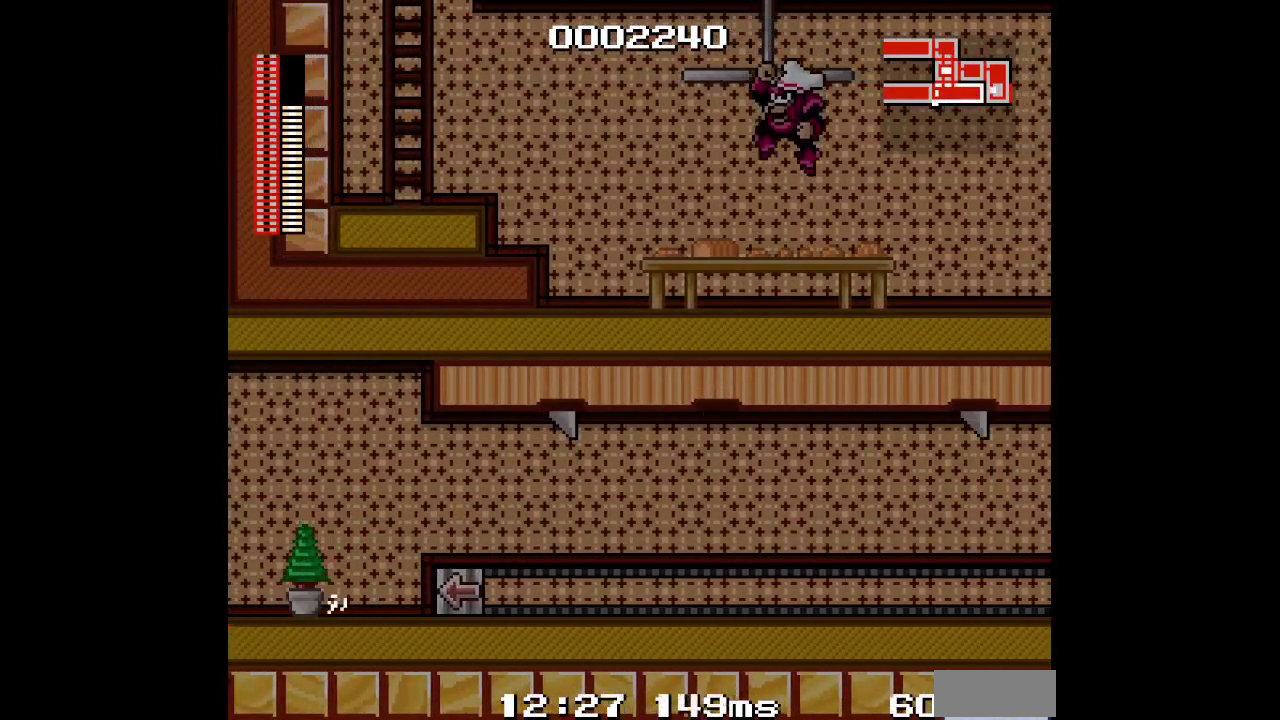
{"buttons": [], "events": []}
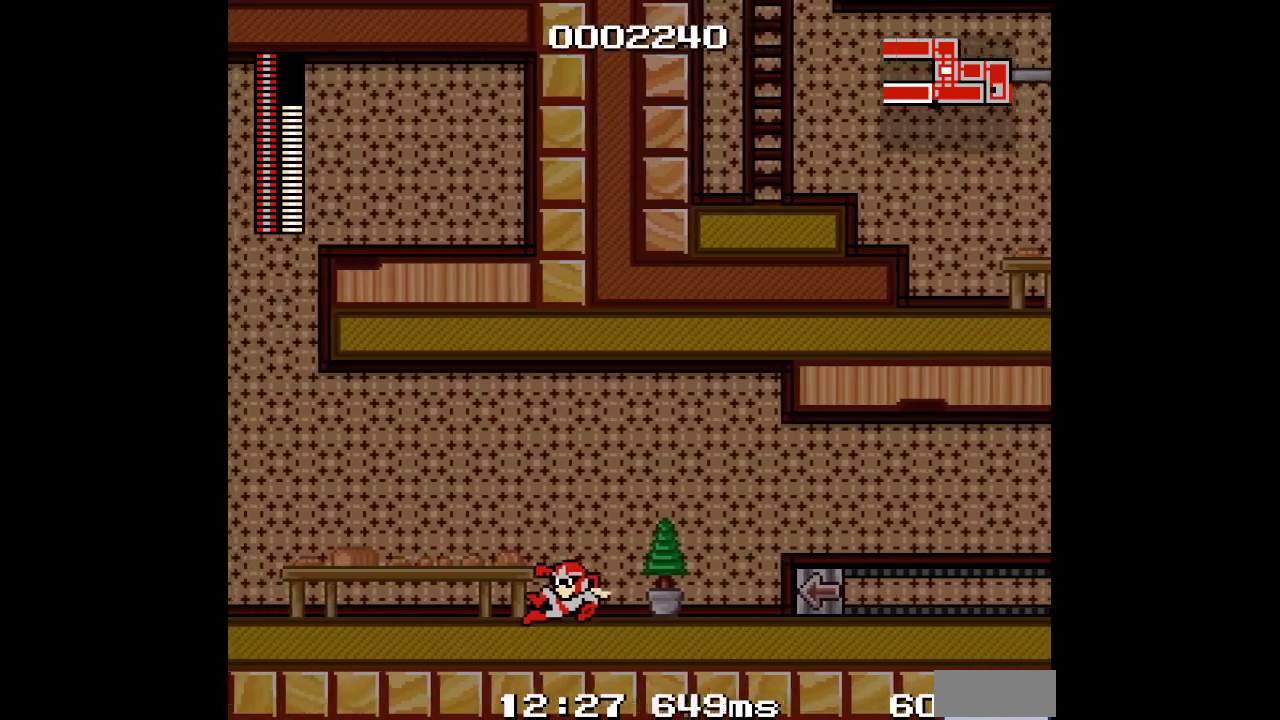
{"buttons": [], "events": []}
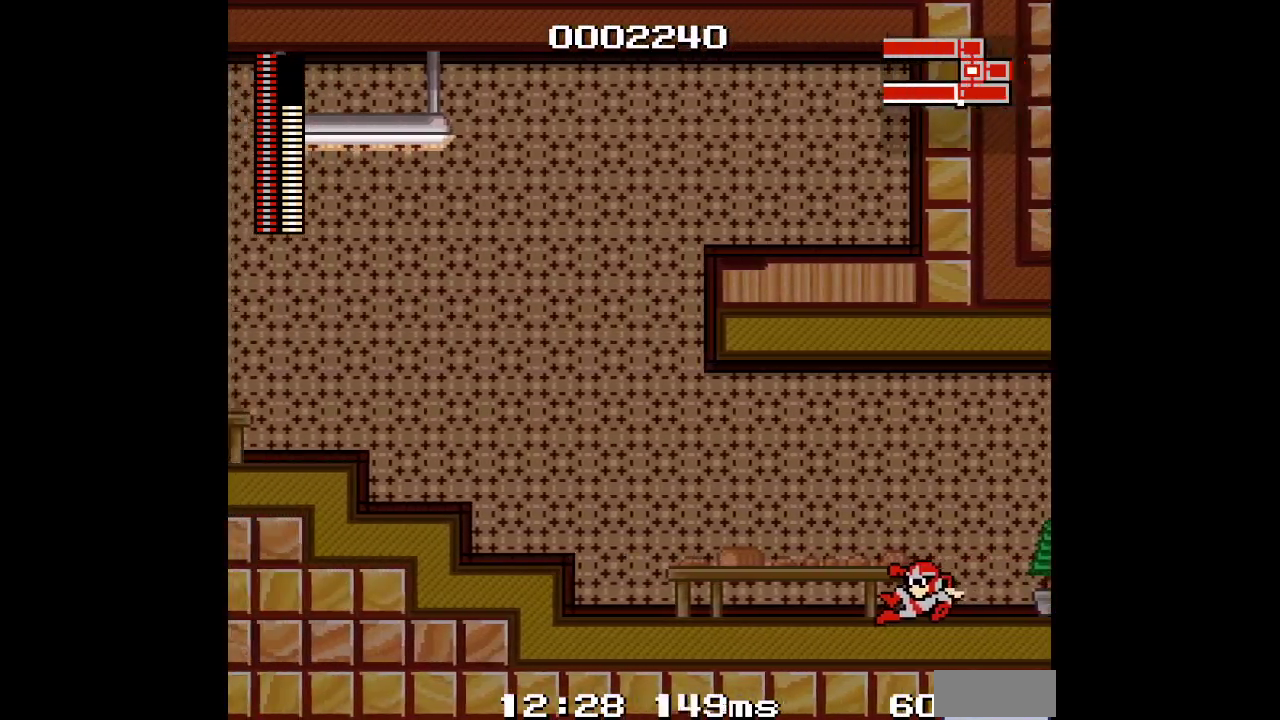
{"buttons": [], "events": []}
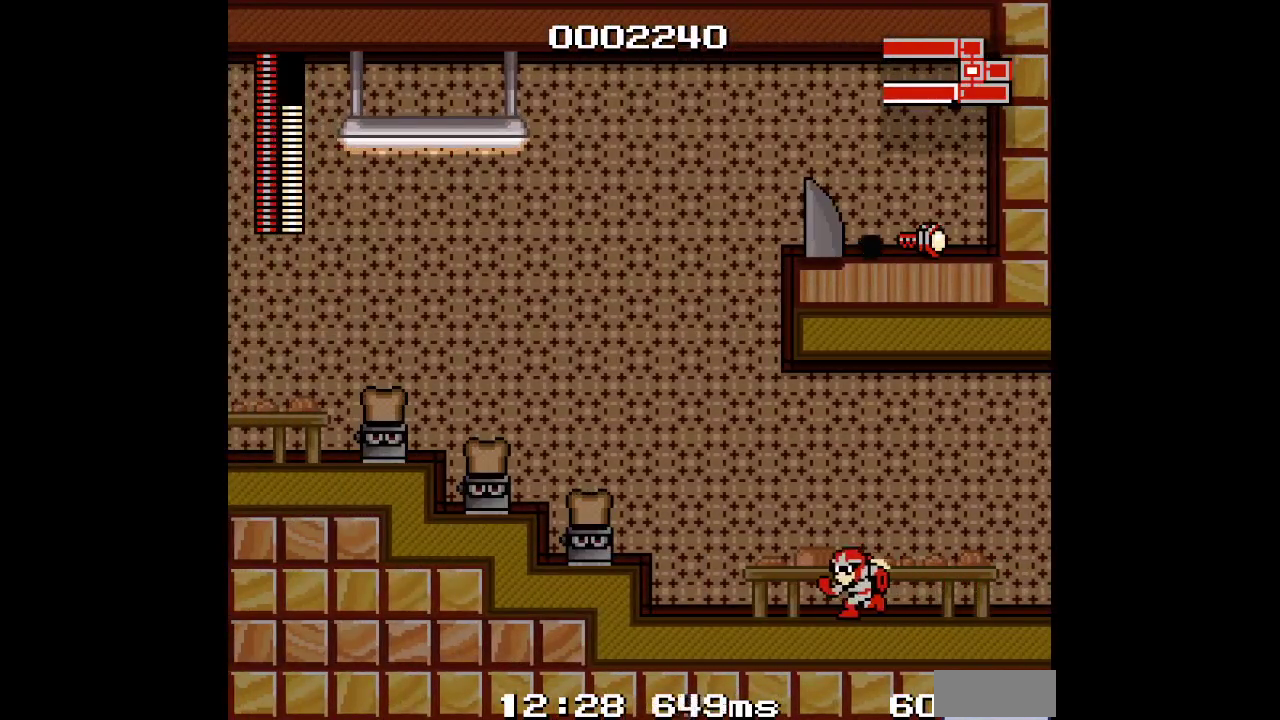
{"buttons": [], "events": [[167, "SQUARE", "down"], [233, "SQUARE", "up"]]}
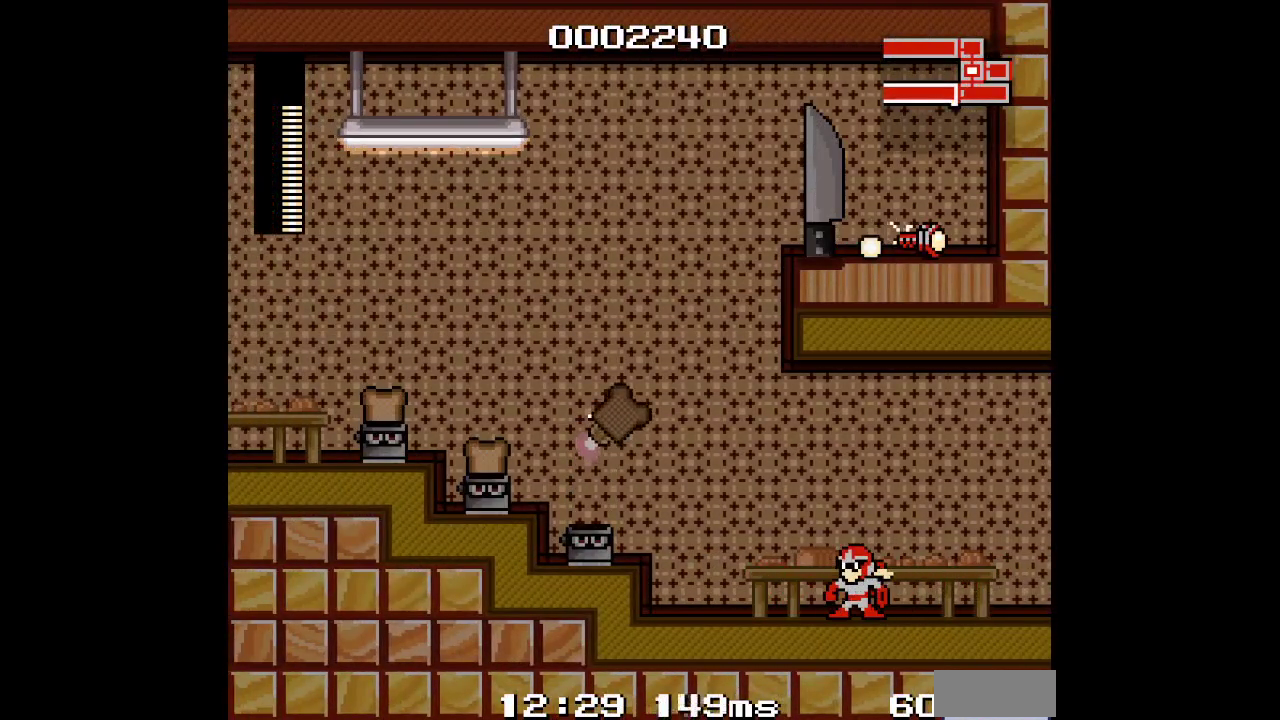
{"buttons": [], "events": []}
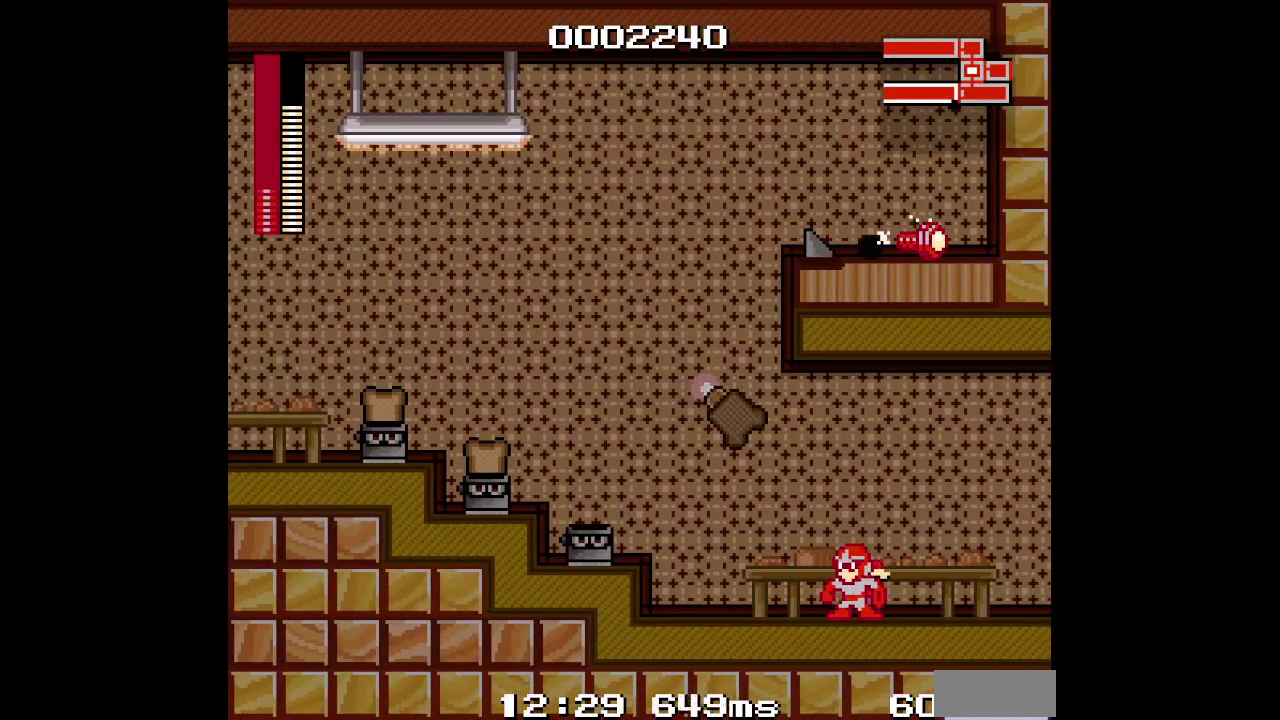
{"buttons": [], "events": [[17, "TRIANGLE", "down"], [183, "TRIANGLE", "up"]]}
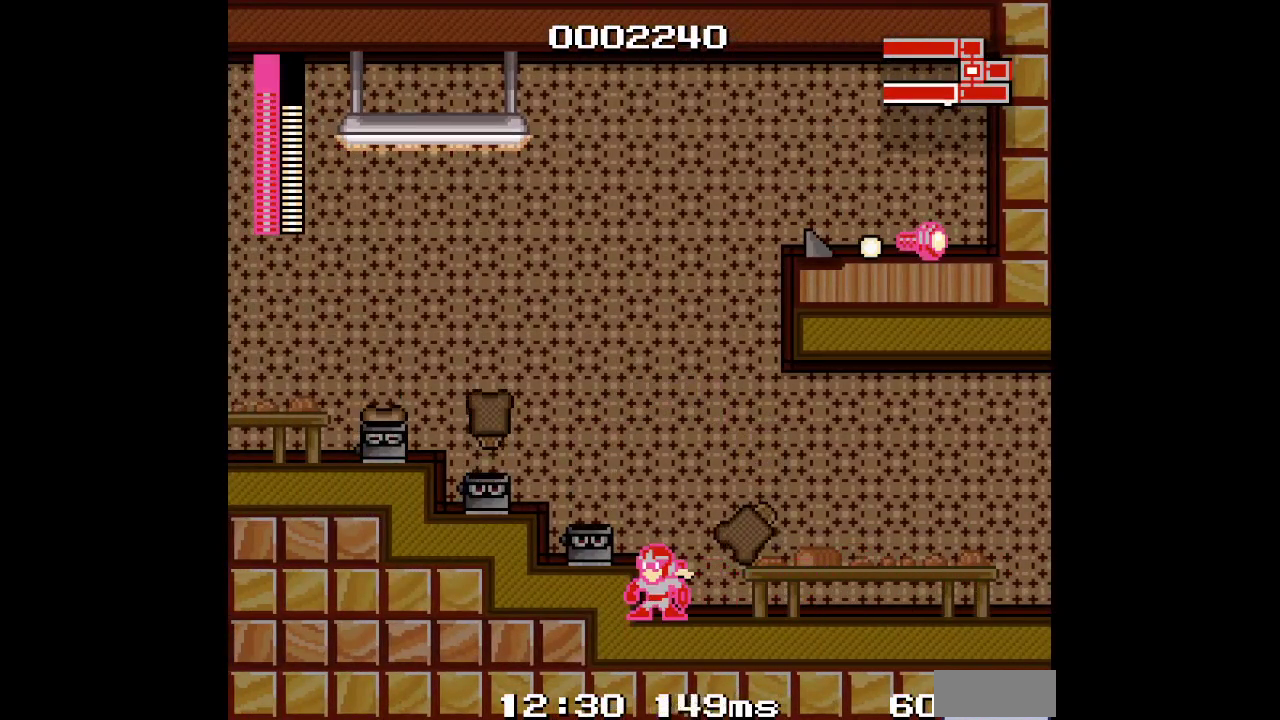
{"buttons": ["DPAD_RIGHT"], "events": [[233, "DPAD_RIGHT", "down"], [250, "TRIANGLE", "down"], [433, "TRIANGLE", "up"]]}
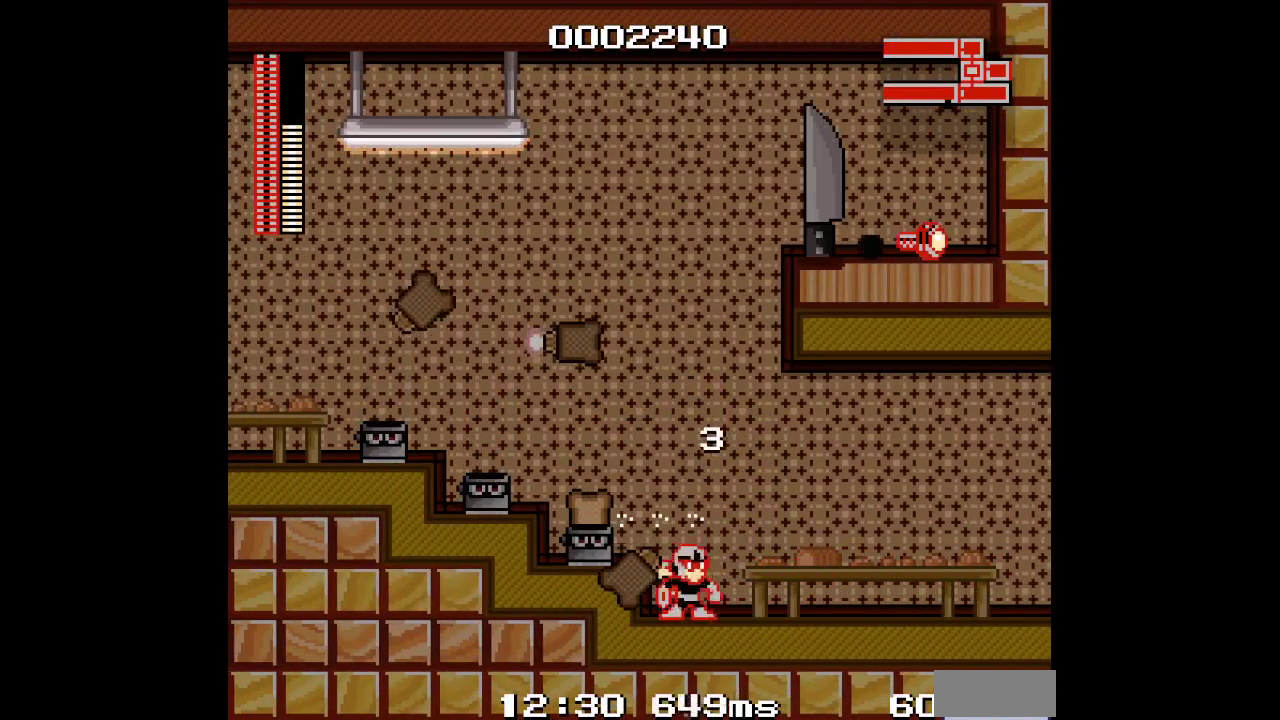
{"buttons": ["SQUARE"], "events": [[183, "TRIANGLE", "down"], [350, "TRIANGLE", "up"], [367, "DPAD_RIGHT", "up"], [483, "SQUARE", "down"]]}
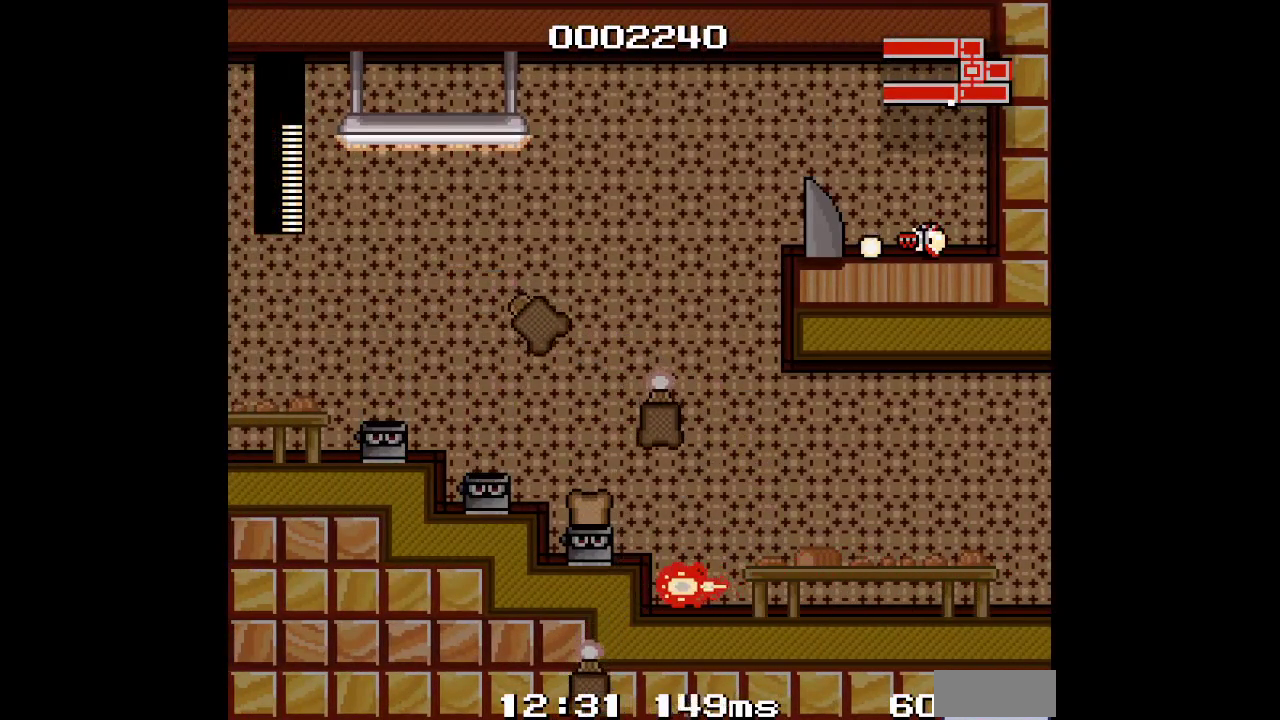
{"buttons": ["TRIANGLE", "DPAD_RIGHT"], "events": [[150, "SQUARE", "up"], [267, "DPAD_RIGHT", "down"], [450, "TRIANGLE", "down"]]}
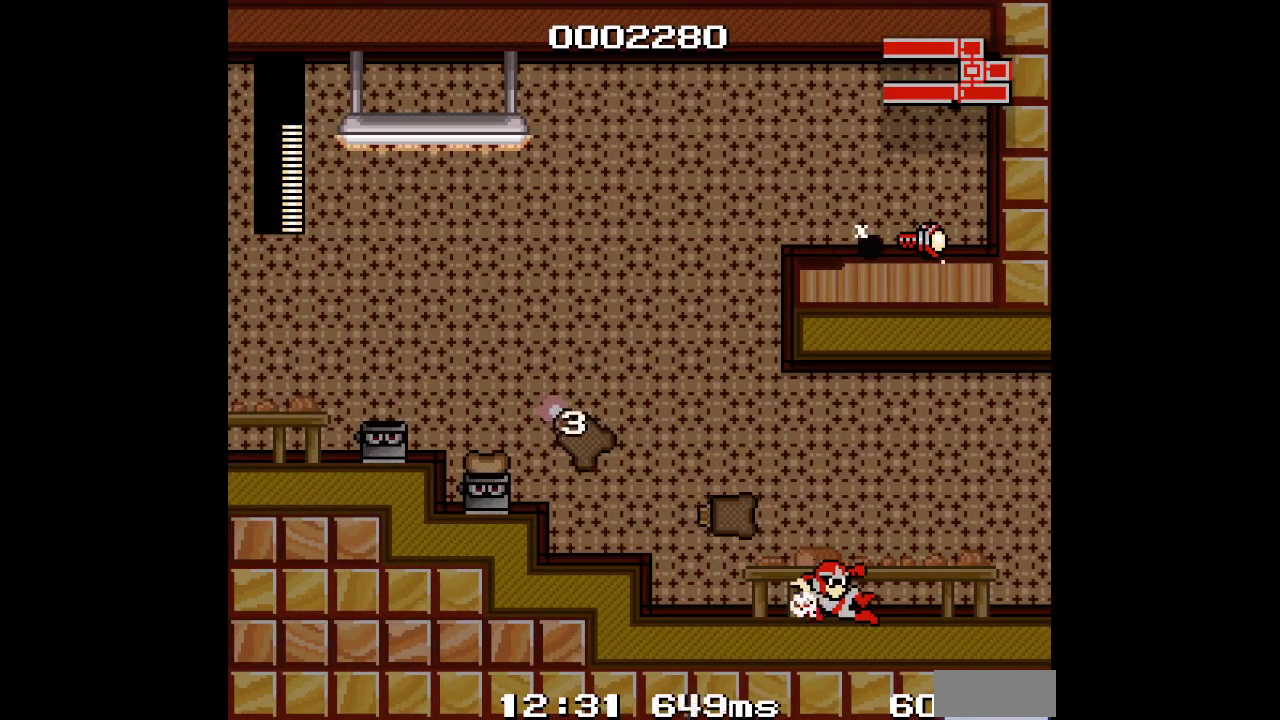
{"buttons": [], "events": [[150, "TRIANGLE", "up"], [333, "DPAD_RIGHT", "up"]]}
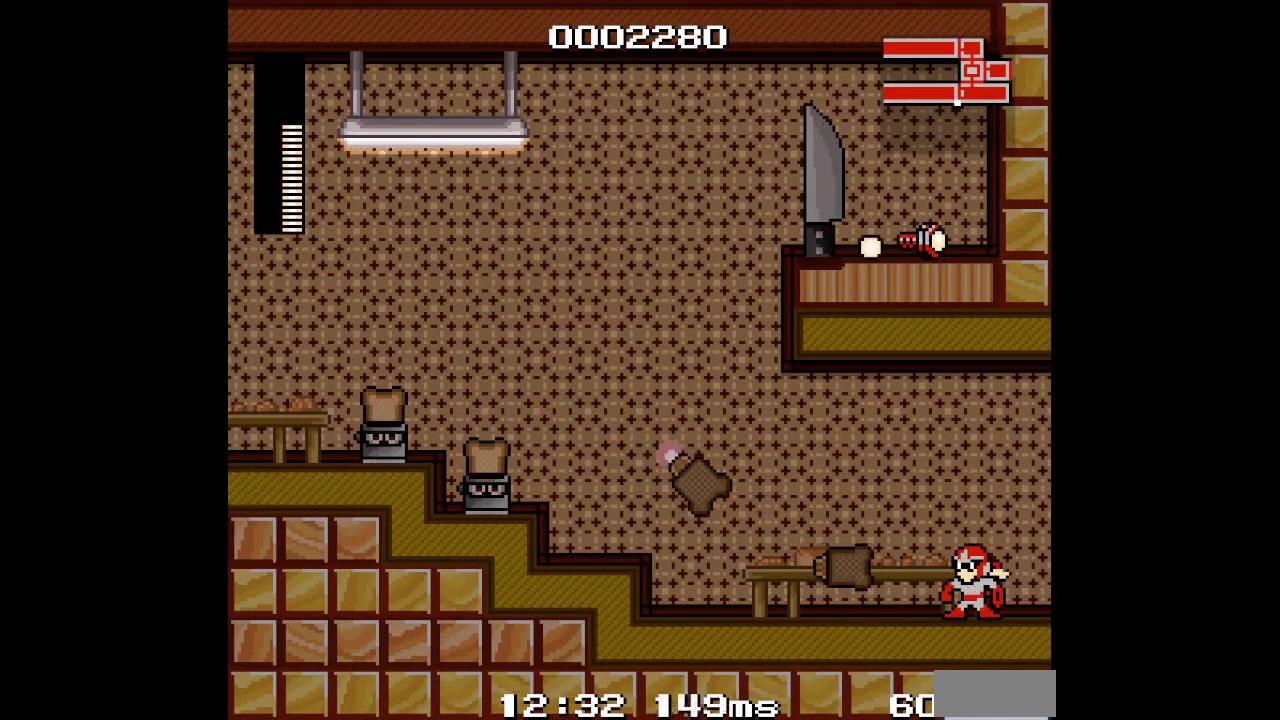
{"buttons": [], "events": [[217, "SQUARE", "down"], [350, "SQUARE", "up"]]}
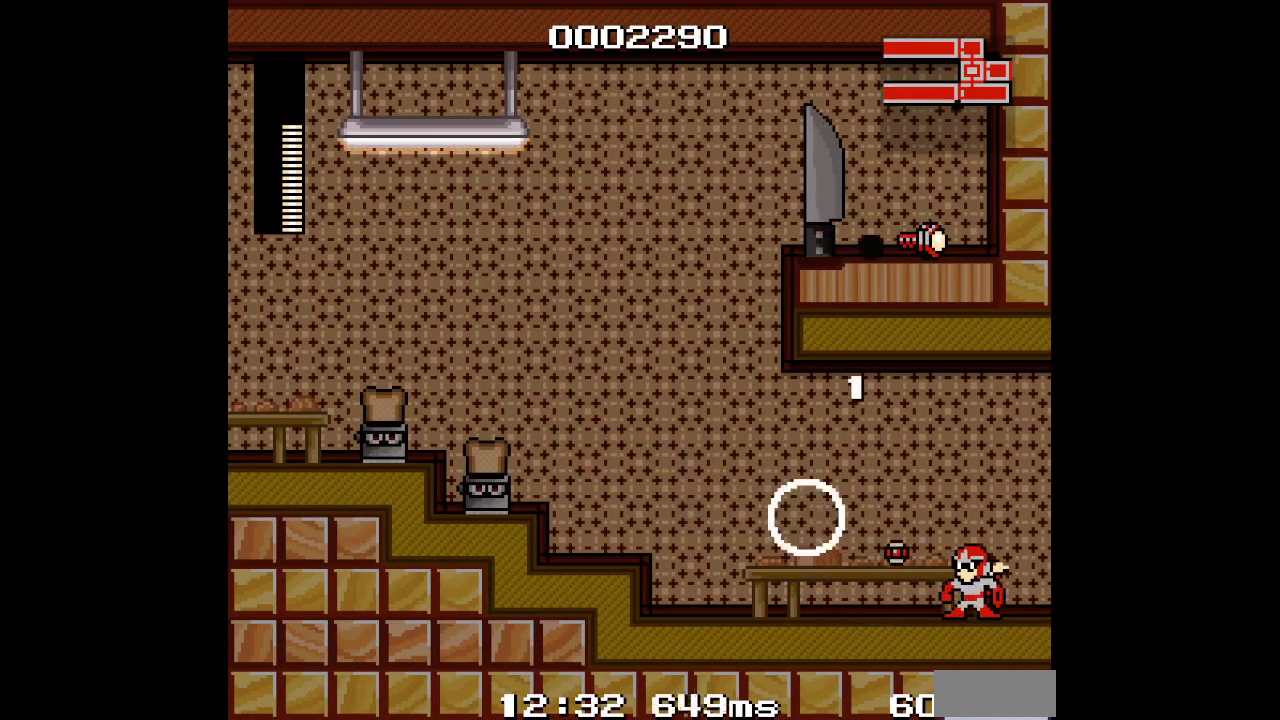
{"buttons": [], "events": []}
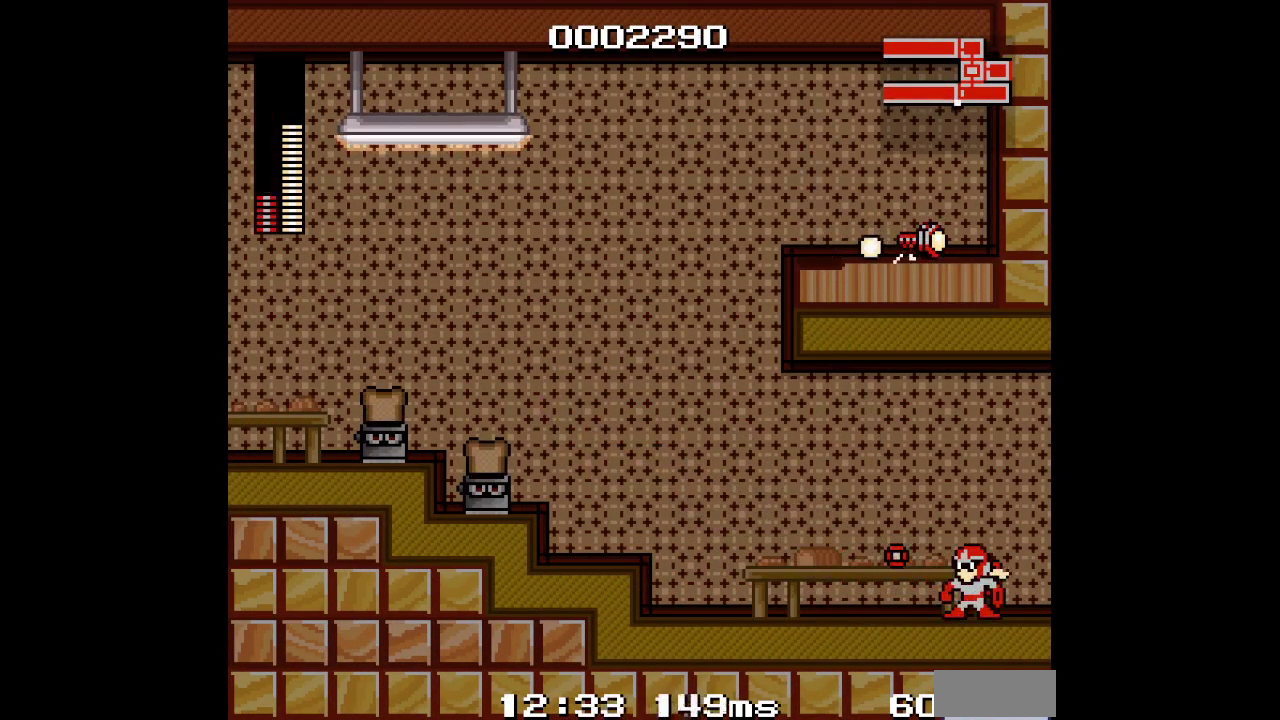
{"buttons": [], "events": []}